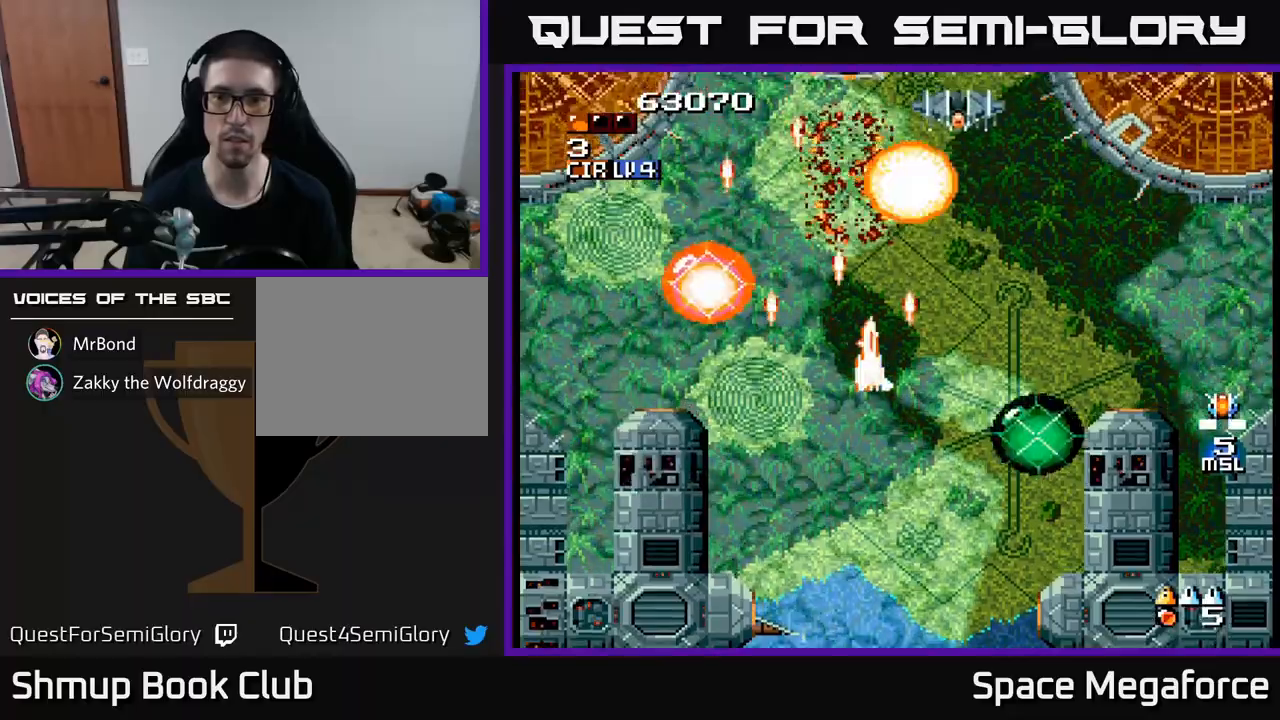
Gameplay with a controller (Xbox layout); each line is a JSON object with the inputs held at the frame after it. "events" lists button and stick changes between this image and that frame as [ms after this image, input, new state], when the widget could be followed in between. Not read: left_stick right_stick.
{"buttons": ["X", "DPAD_LEFT"], "events": [[283, "DPAD_RIGHT", "up"], [300, "DPAD_LEFT", "down"]]}
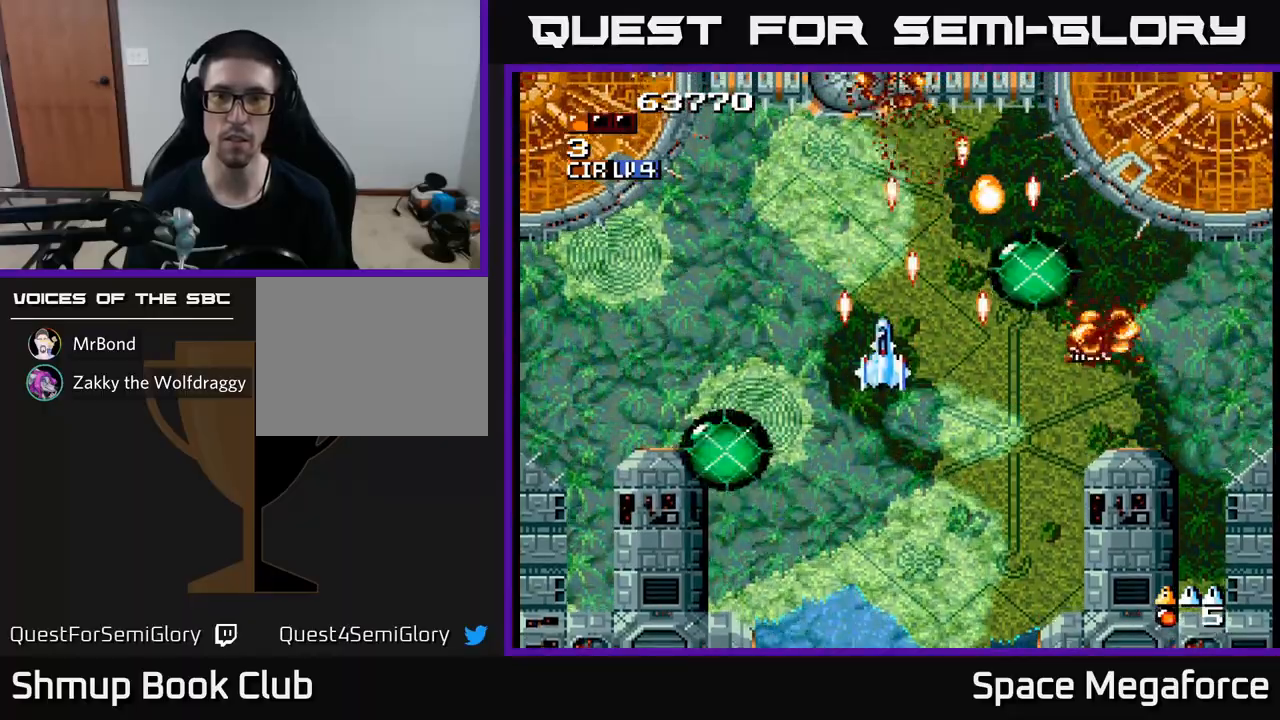
{"buttons": ["X", "DPAD_UP"], "events": [[50, "DPAD_DOWN", "down"], [67, "DPAD_LEFT", "up"], [267, "DPAD_DOWN", "up"], [283, "DPAD_LEFT", "down"], [317, "DPAD_UP", "down"], [350, "DPAD_LEFT", "up"]]}
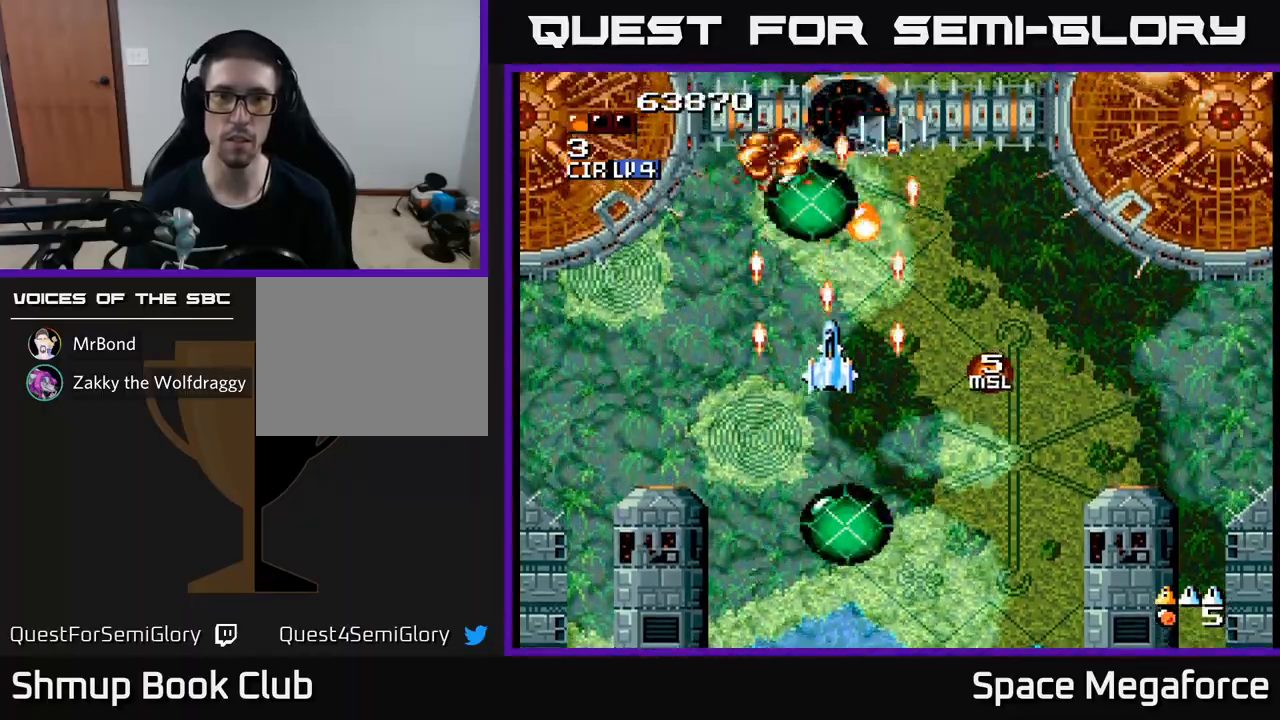
{"buttons": ["X", "DPAD_DOWN", "DPAD_LEFT"], "events": [[283, "DPAD_UP", "up"], [317, "DPAD_DOWN", "down"], [483, "DPAD_LEFT", "down"]]}
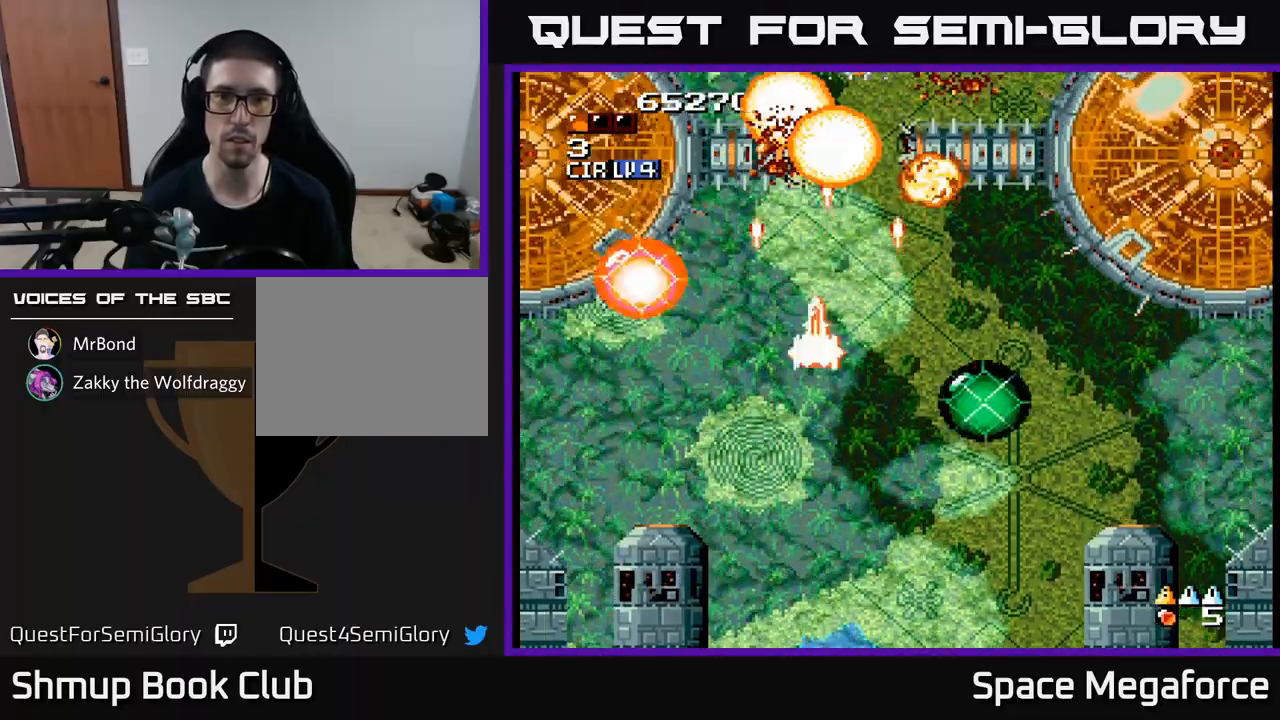
{"buttons": ["X"], "events": [[67, "DPAD_LEFT", "up"], [133, "DPAD_DOWN", "up"]]}
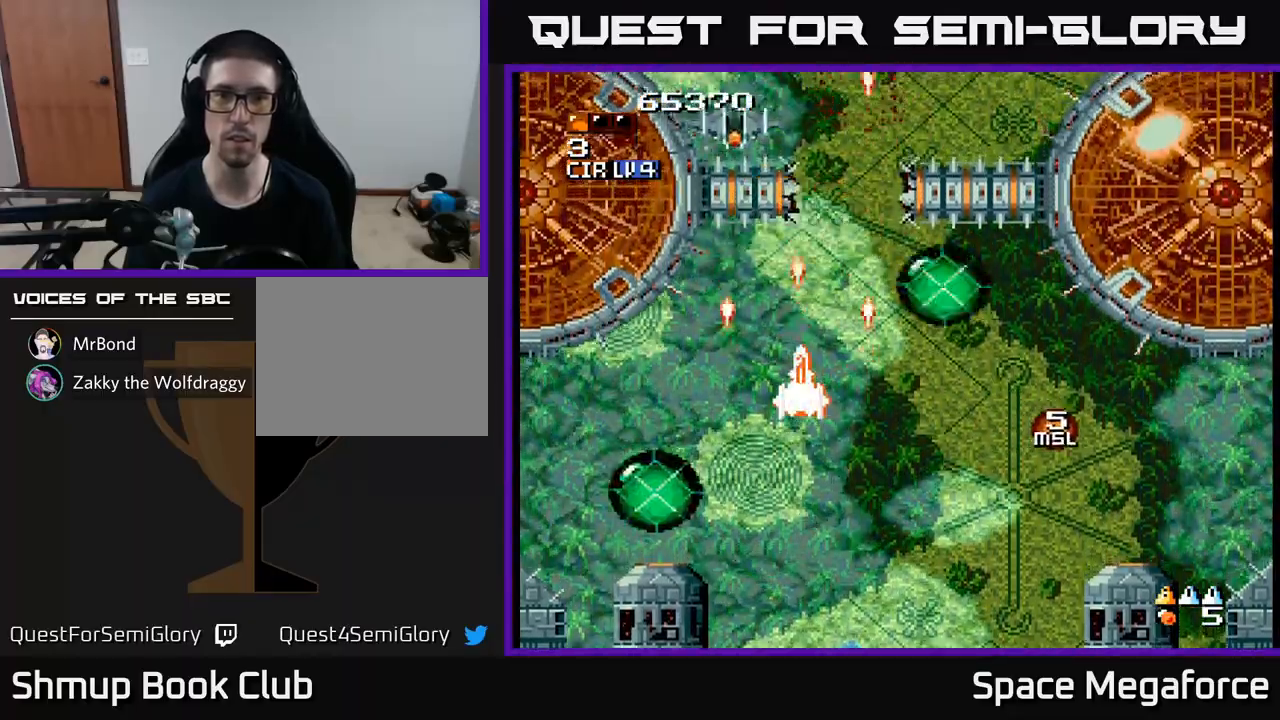
{"buttons": ["X"], "events": [[67, "DPAD_UP", "down"], [83, "DPAD_RIGHT", "down"], [167, "DPAD_RIGHT", "up"], [250, "DPAD_UP", "up"]]}
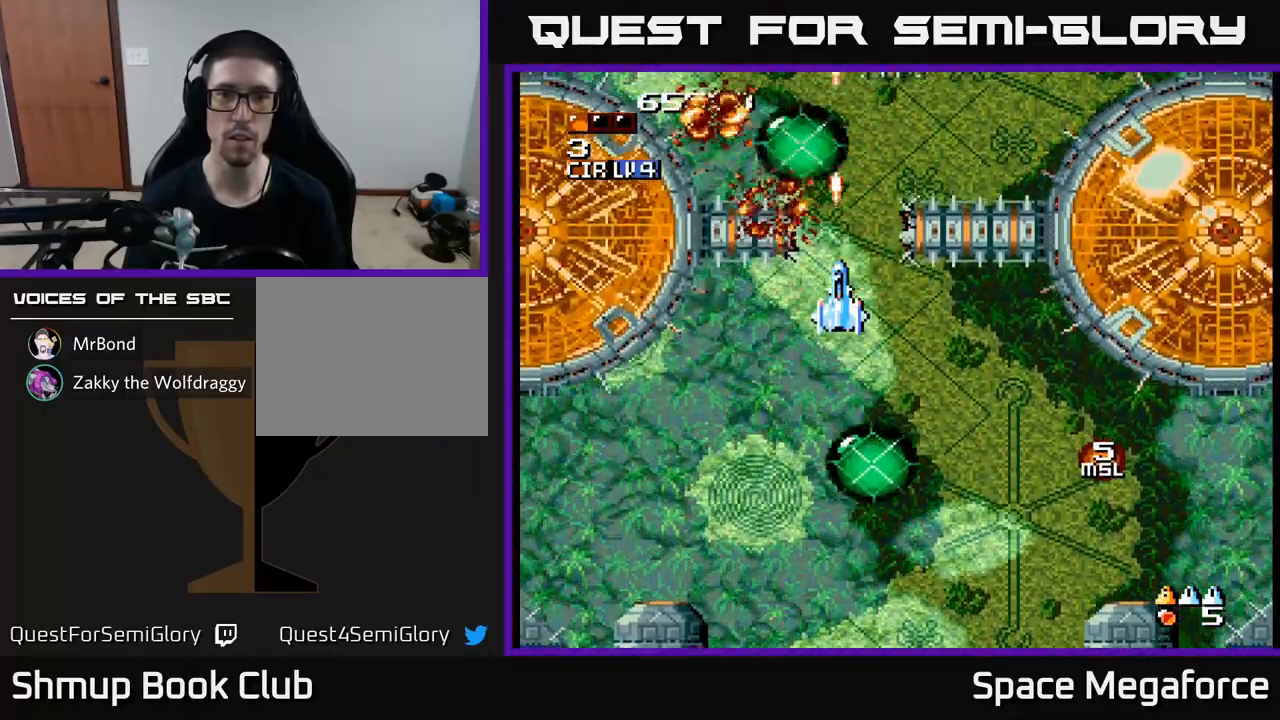
{"buttons": ["X"], "events": []}
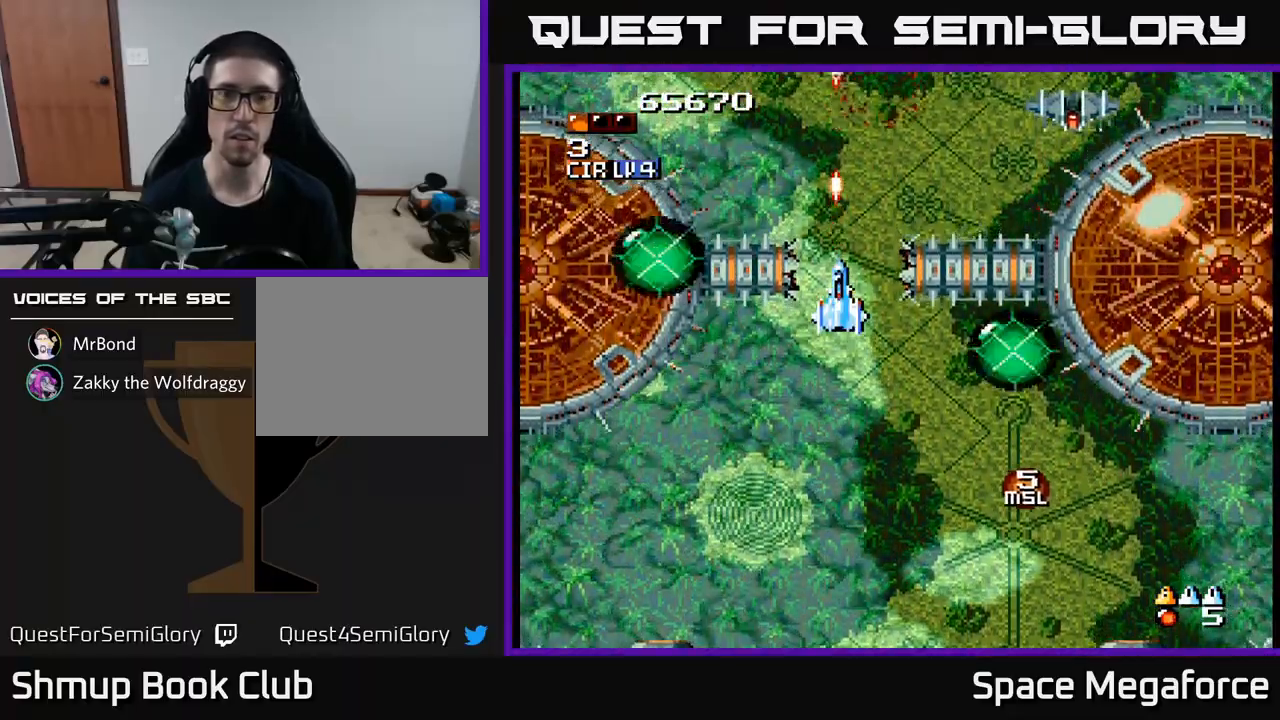
{"buttons": ["X"], "events": []}
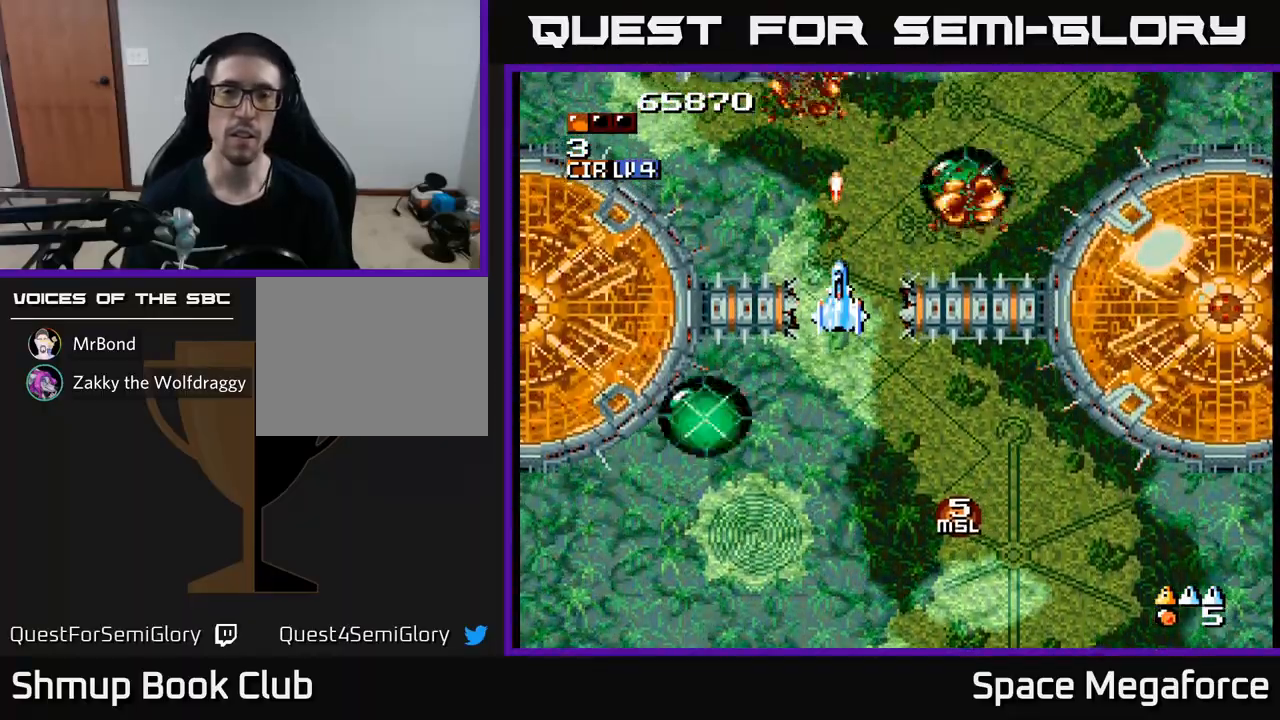
{"buttons": ["X"], "events": []}
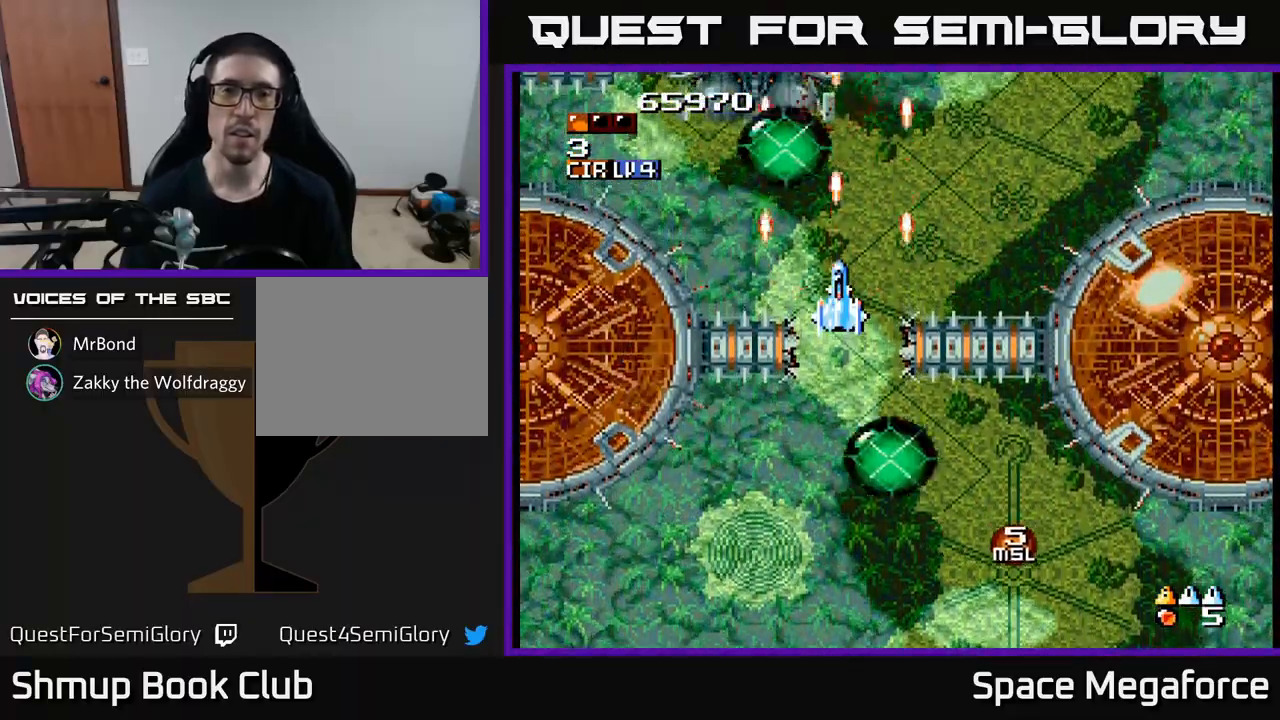
{"buttons": ["X"], "events": [[400, "DPAD_LEFT", "down"], [433, "DPAD_LEFT", "up"]]}
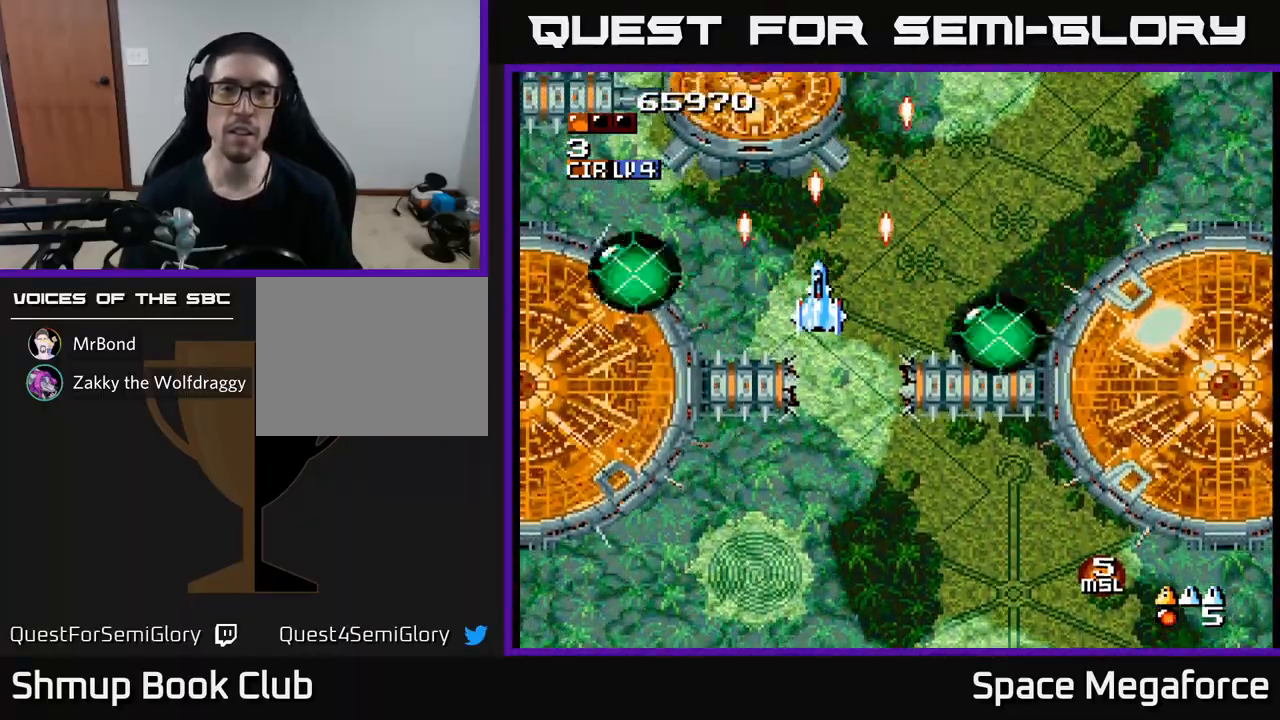
{"buttons": ["X"], "events": [[217, "DPAD_LEFT", "down"], [283, "DPAD_LEFT", "up"]]}
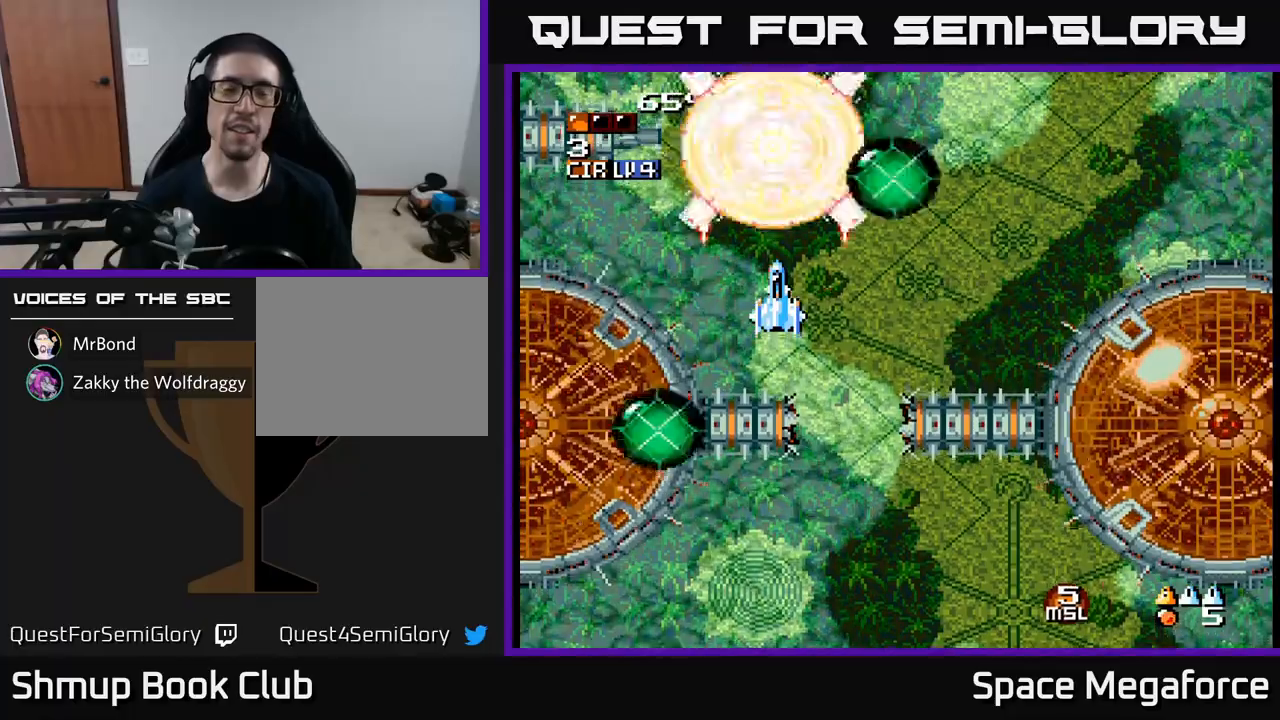
{"buttons": ["X"], "events": [[33, "DPAD_DOWN", "down"], [150, "DPAD_DOWN", "up"]]}
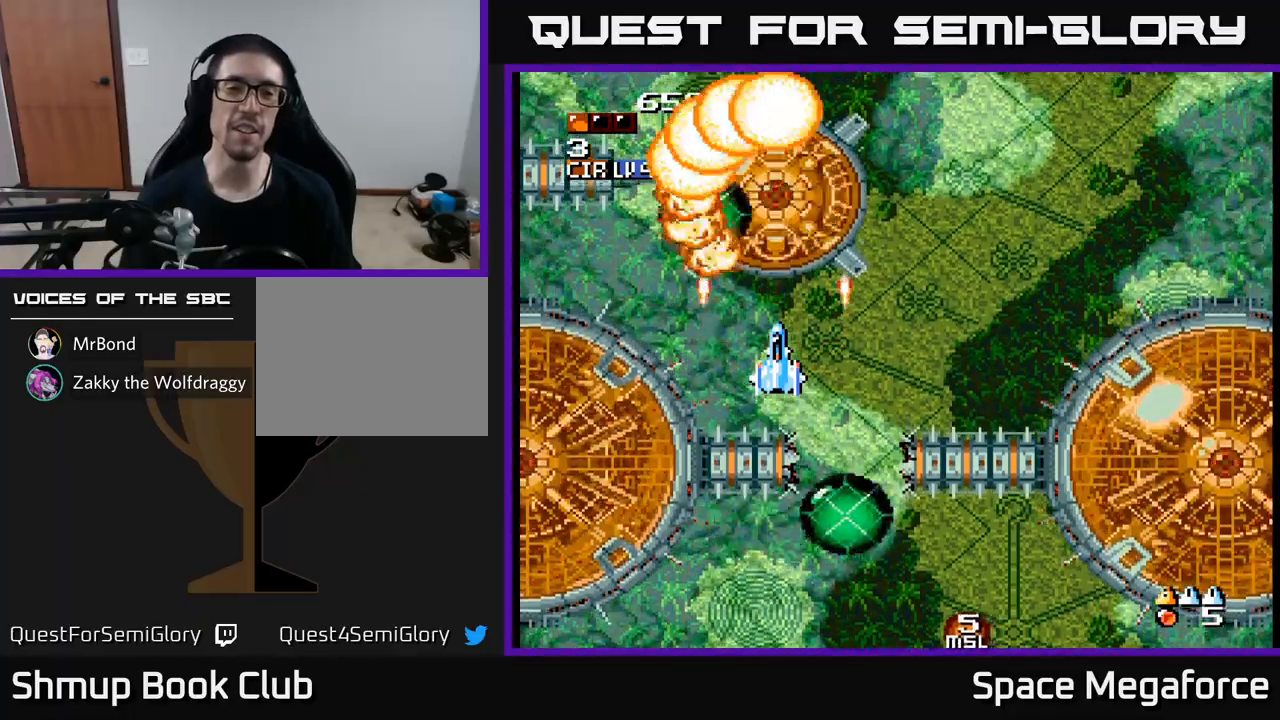
{"buttons": ["X"], "events": [[133, "DPAD_DOWN", "down"], [200, "DPAD_DOWN", "up"]]}
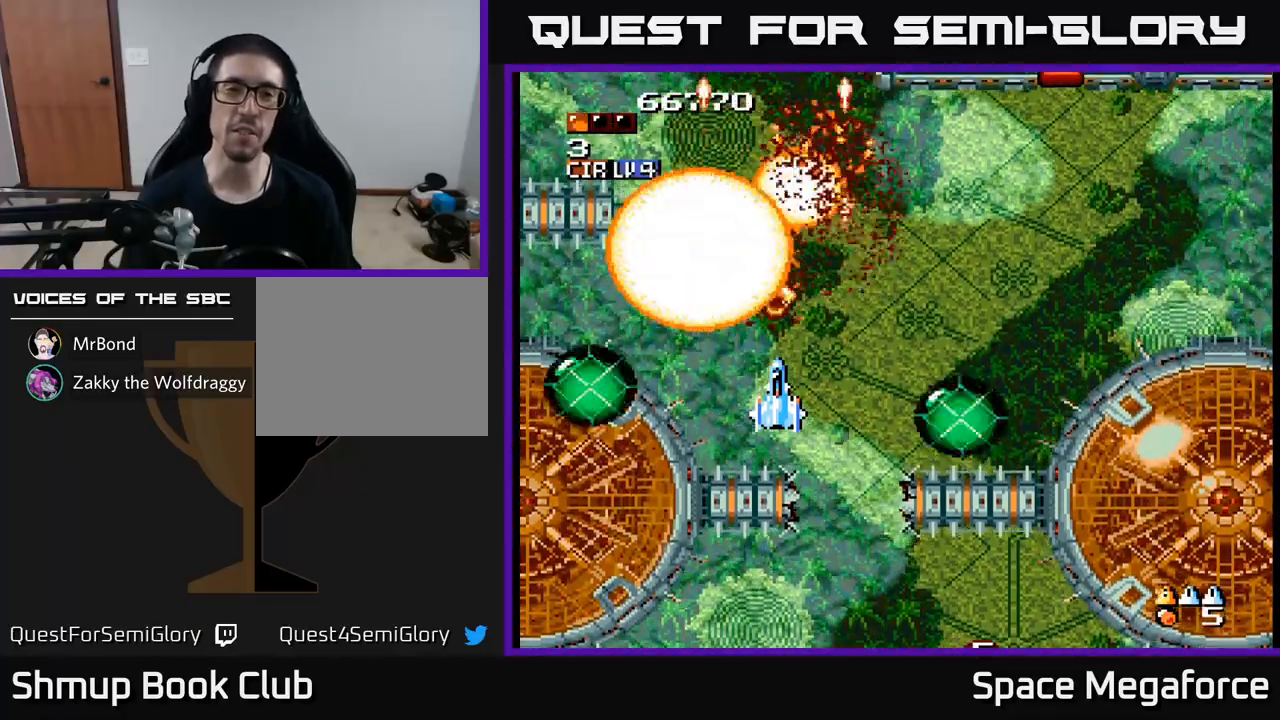
{"buttons": ["X", "DPAD_UP", "DPAD_RIGHT"], "events": [[83, "DPAD_RIGHT", "down"], [500, "DPAD_UP", "down"]]}
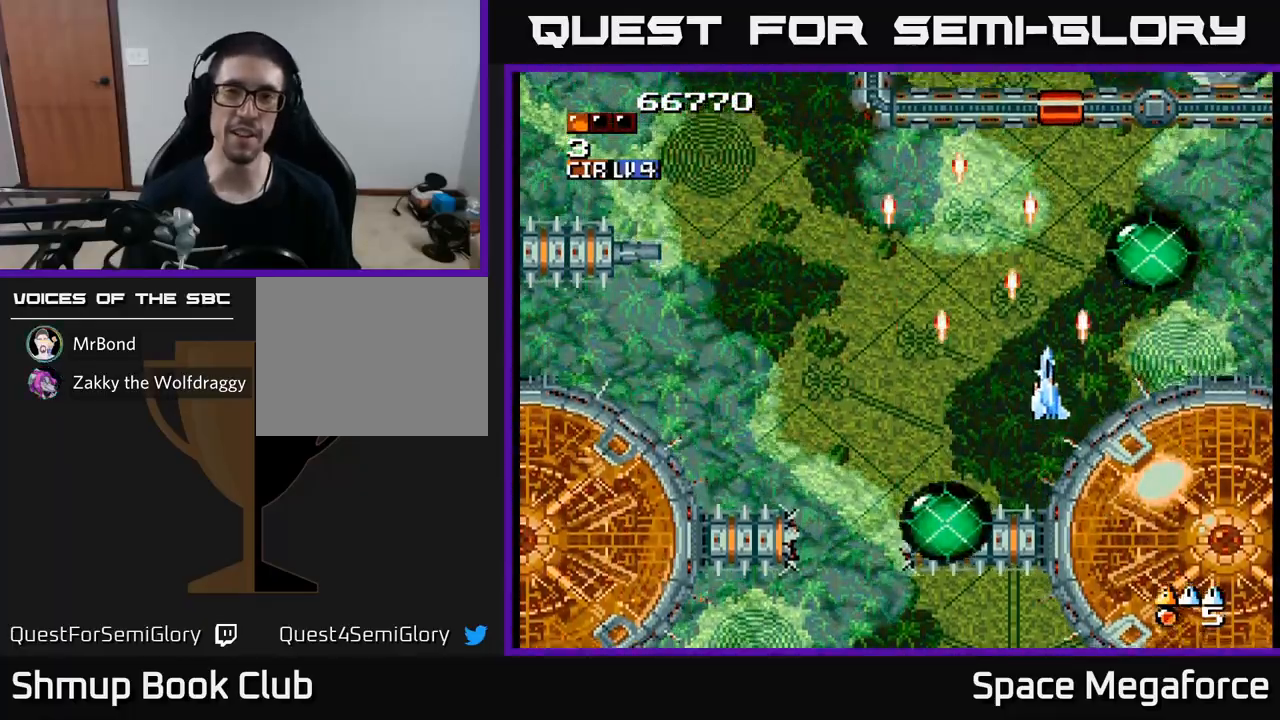
{"buttons": ["X", "DPAD_DOWN"], "events": [[167, "DPAD_RIGHT", "up"], [300, "DPAD_UP", "up"], [400, "DPAD_LEFT", "down"], [450, "DPAD_DOWN", "down"], [500, "DPAD_LEFT", "up"]]}
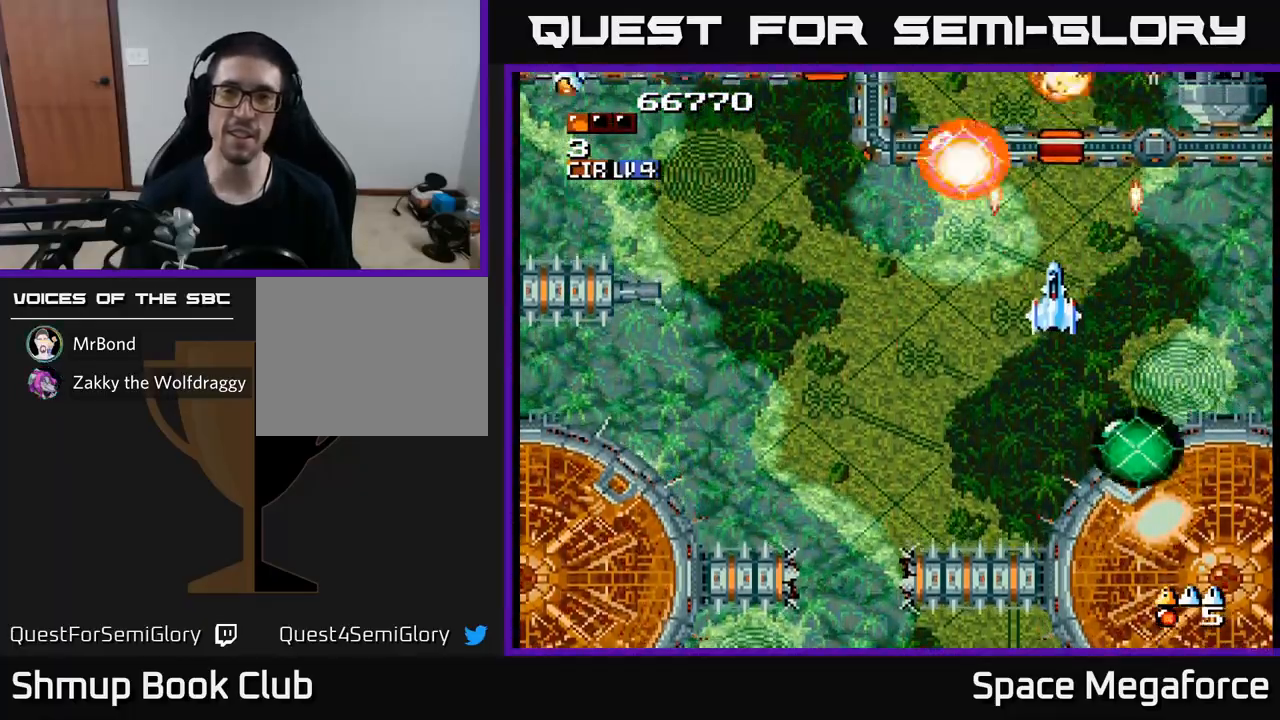
{"buttons": ["X"], "events": [[150, "DPAD_DOWN", "up"], [217, "DPAD_LEFT", "down"], [300, "DPAD_LEFT", "up"], [433, "DPAD_RIGHT", "down"], [500, "DPAD_RIGHT", "up"]]}
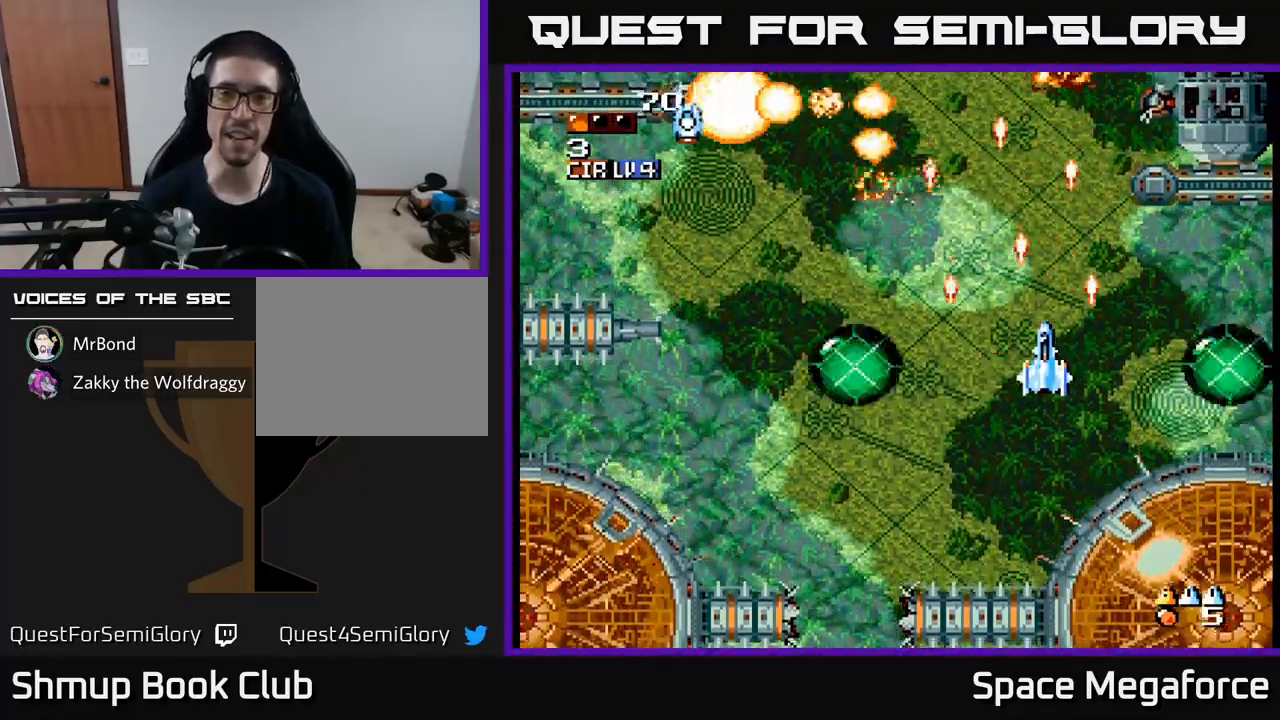
{"buttons": ["X"], "events": [[200, "DPAD_LEFT", "down"], [500, "DPAD_LEFT", "up"]]}
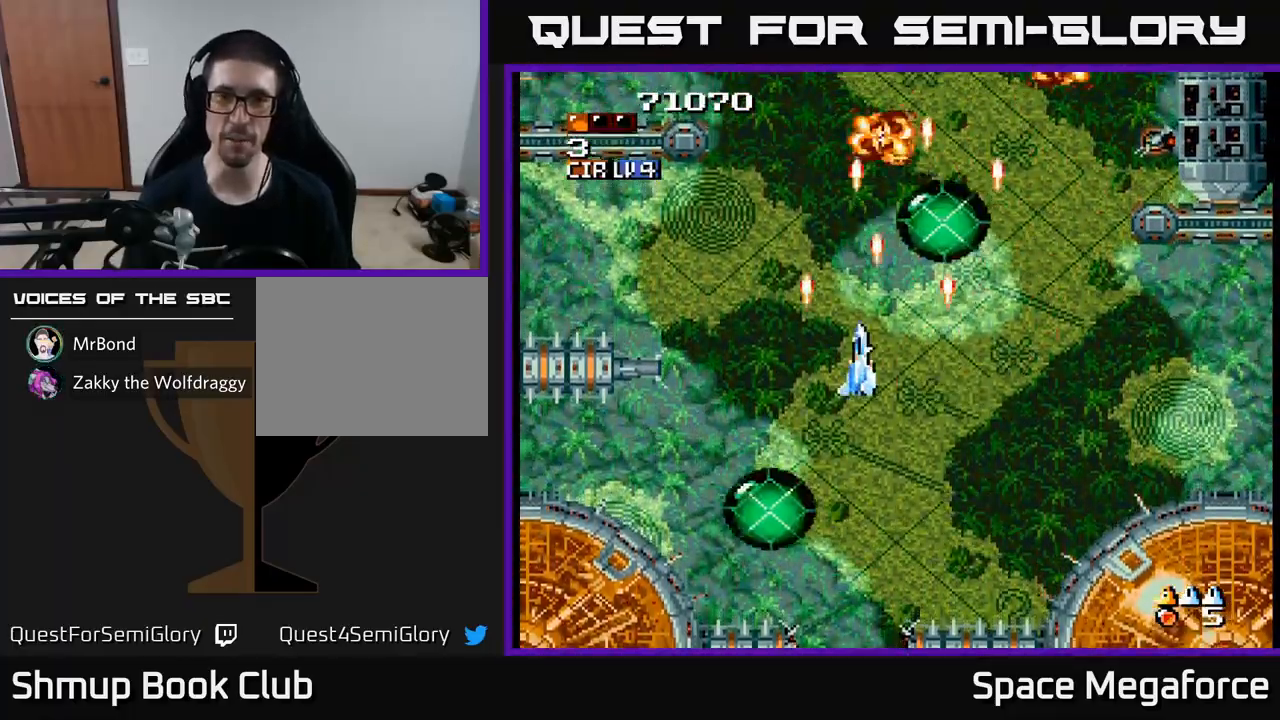
{"buttons": ["X", "DPAD_UP", "DPAD_LEFT"], "events": [[250, "DPAD_LEFT", "down"], [433, "DPAD_UP", "down"]]}
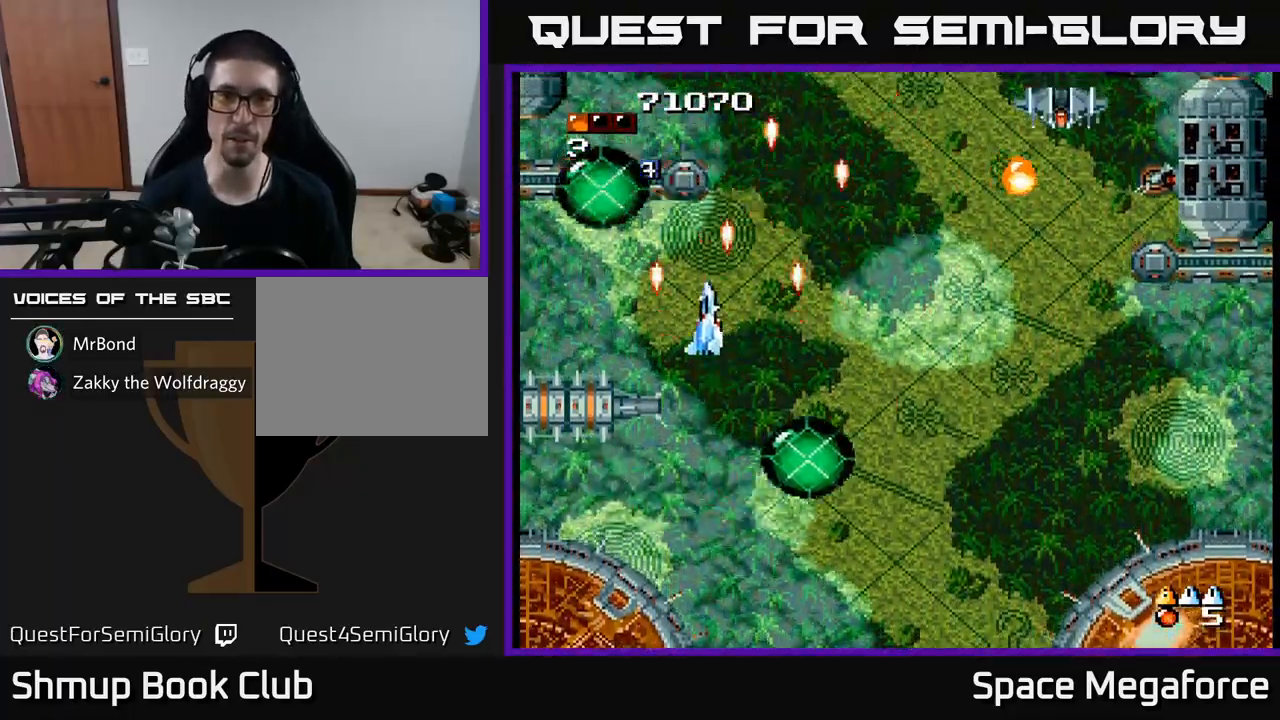
{"buttons": ["X", "DPAD_DOWN", "DPAD_RIGHT"], "events": [[17, "DPAD_LEFT", "up"], [33, "DPAD_UP", "up"], [50, "DPAD_RIGHT", "down"], [433, "DPAD_DOWN", "down"]]}
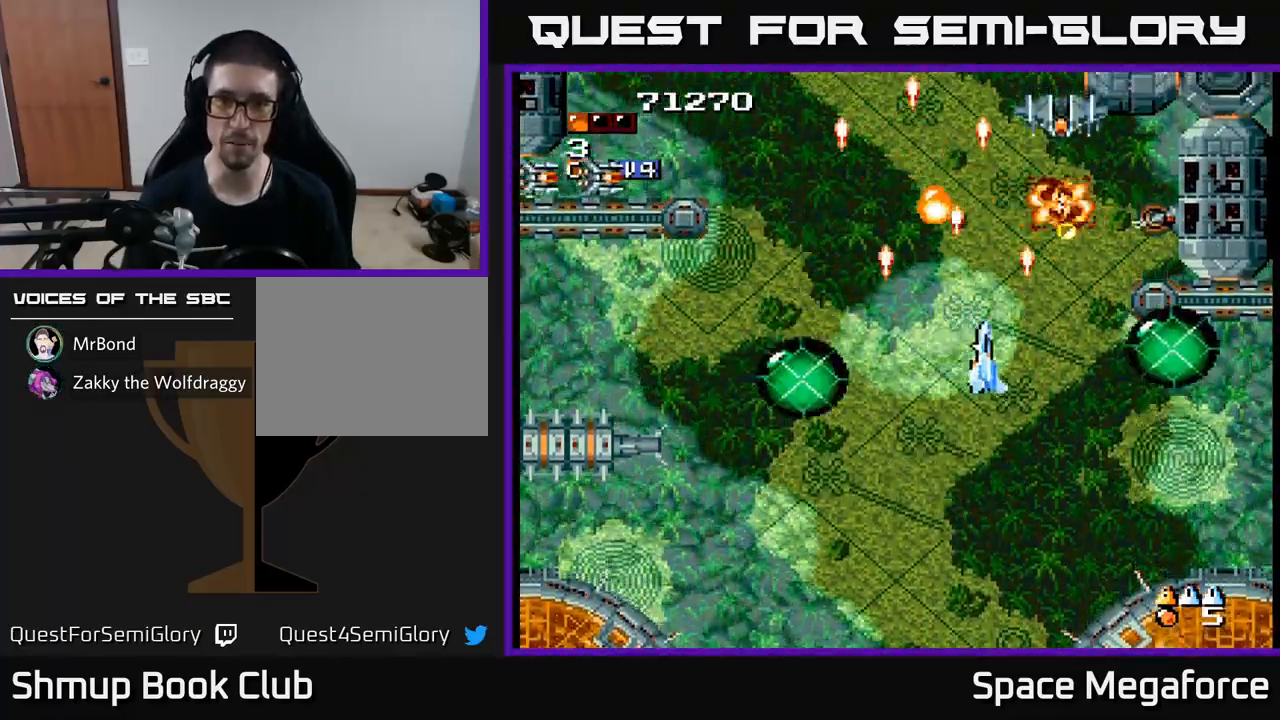
{"buttons": ["X"], "events": [[33, "DPAD_RIGHT", "up"], [150, "DPAD_RIGHT", "down"], [167, "DPAD_DOWN", "up"], [250, "DPAD_UP", "down"], [283, "DPAD_RIGHT", "up"], [300, "DPAD_UP", "up"]]}
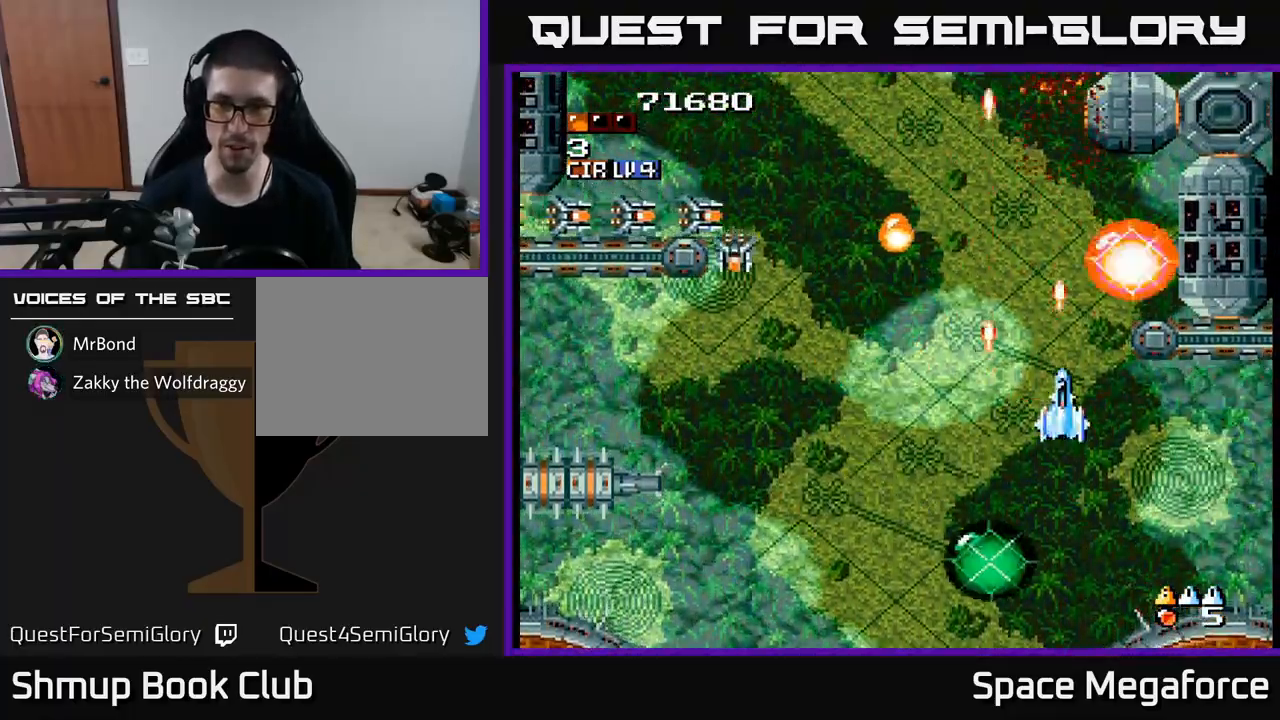
{"buttons": ["X", "DPAD_DOWN", "DPAD_LEFT"], "events": [[33, "DPAD_LEFT", "down"], [283, "DPAD_DOWN", "down"]]}
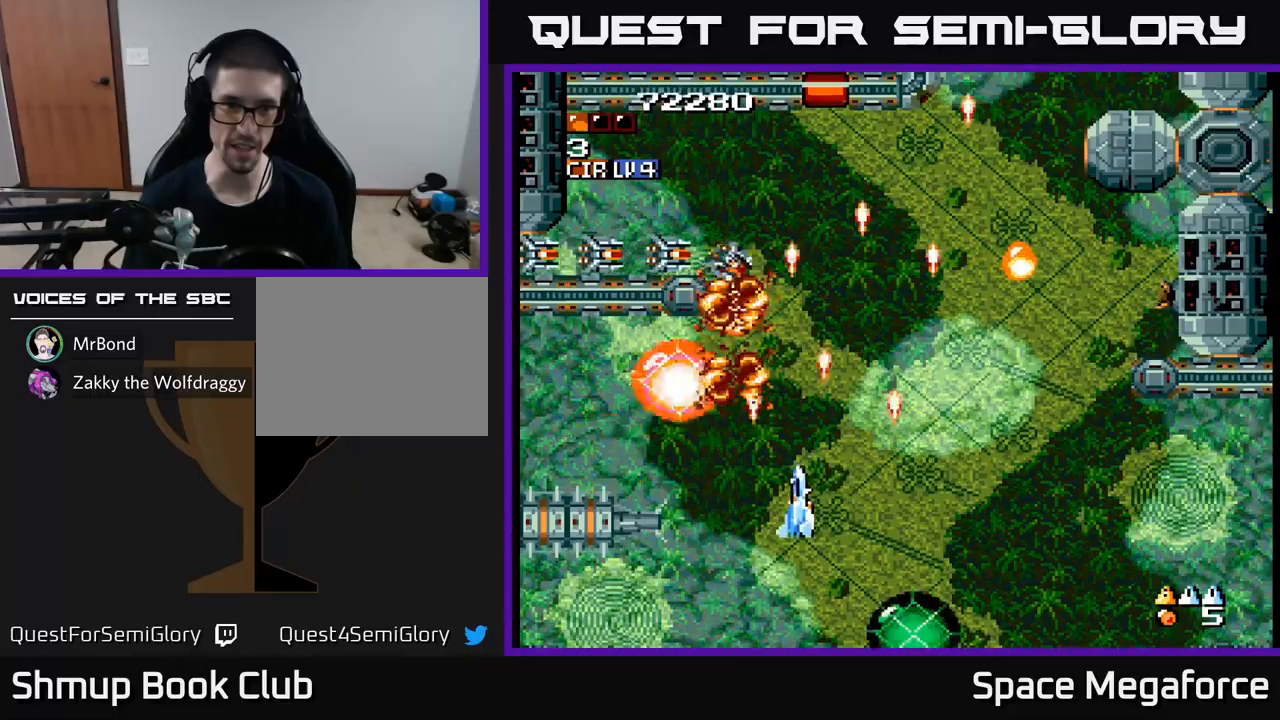
{"buttons": ["X", "DPAD_RIGHT"], "events": [[67, "DPAD_DOWN", "up"], [200, "DPAD_UP", "down"], [217, "DPAD_LEFT", "up"], [267, "DPAD_UP", "up"], [467, "DPAD_RIGHT", "down"]]}
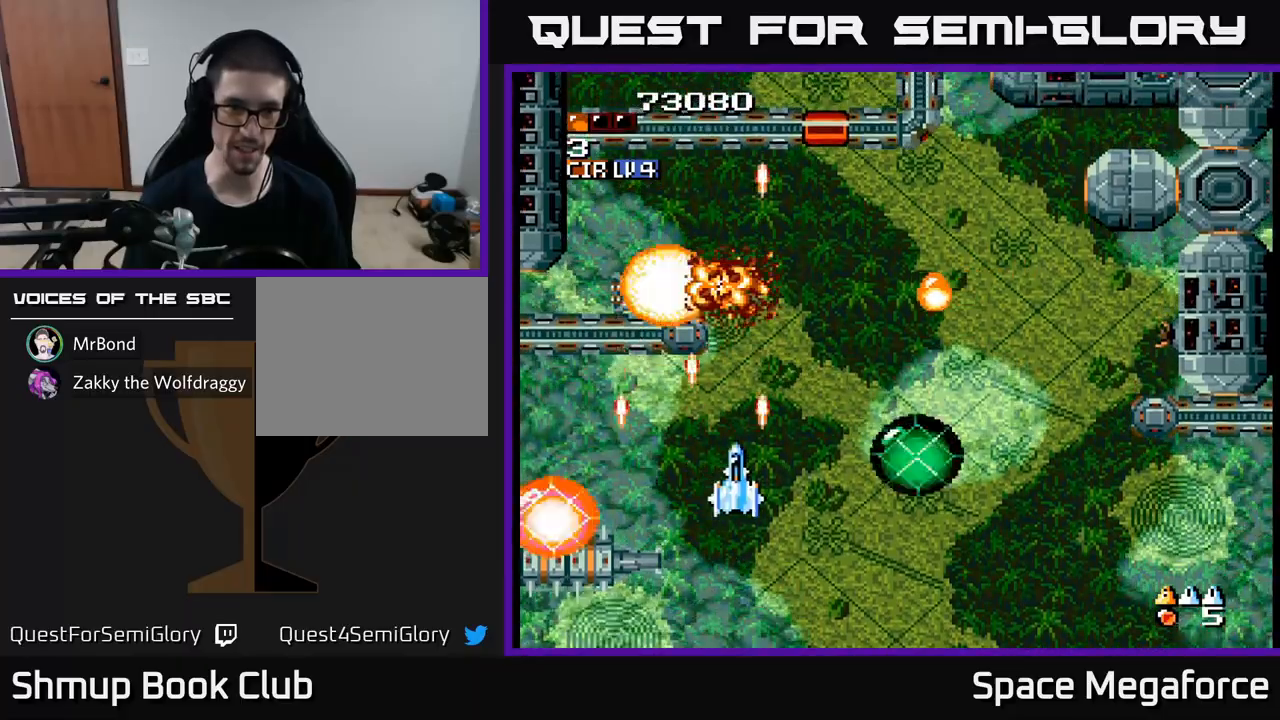
{"buttons": ["X", "DPAD_UP", "DPAD_RIGHT"], "events": [[50, "DPAD_RIGHT", "up"], [317, "DPAD_RIGHT", "down"], [367, "DPAD_UP", "down"]]}
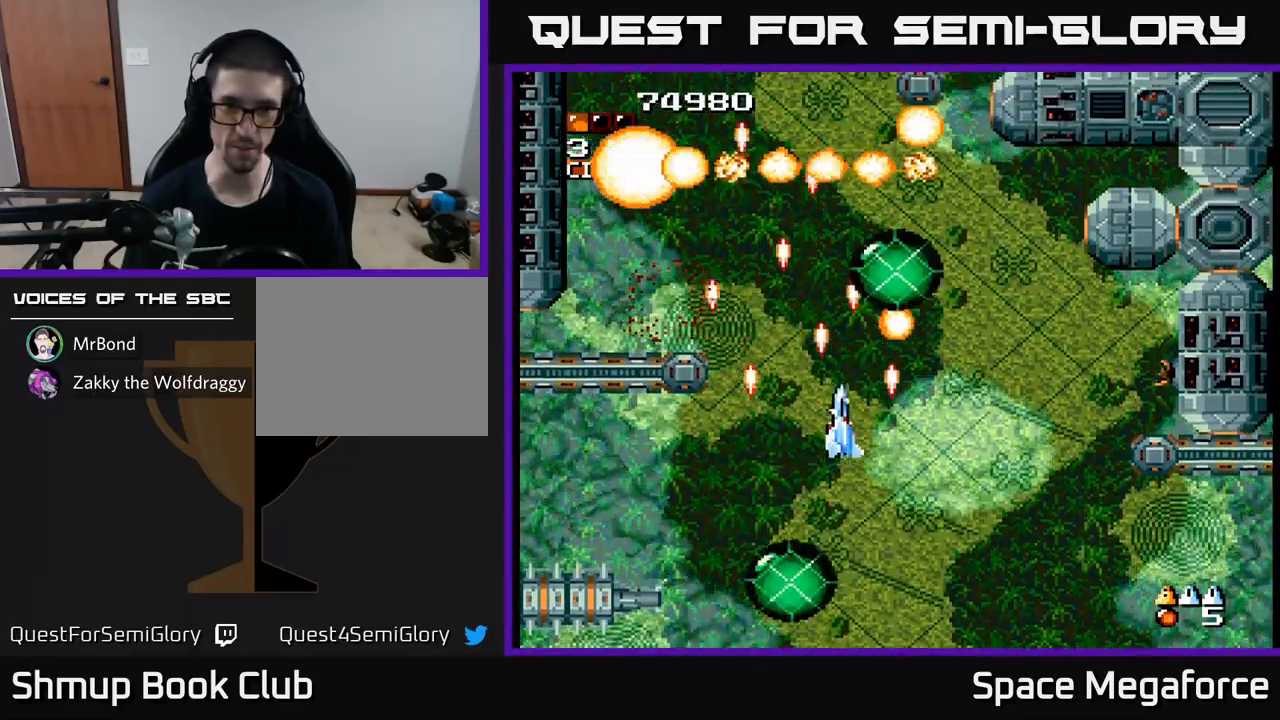
{"buttons": ["X", "DPAD_UP"], "events": [[17, "DPAD_RIGHT", "up"], [83, "DPAD_RIGHT", "down"], [233, "DPAD_UP", "up"], [317, "DPAD_DOWN", "down"], [333, "DPAD_RIGHT", "up"], [433, "DPAD_DOWN", "up"], [467, "DPAD_UP", "down"]]}
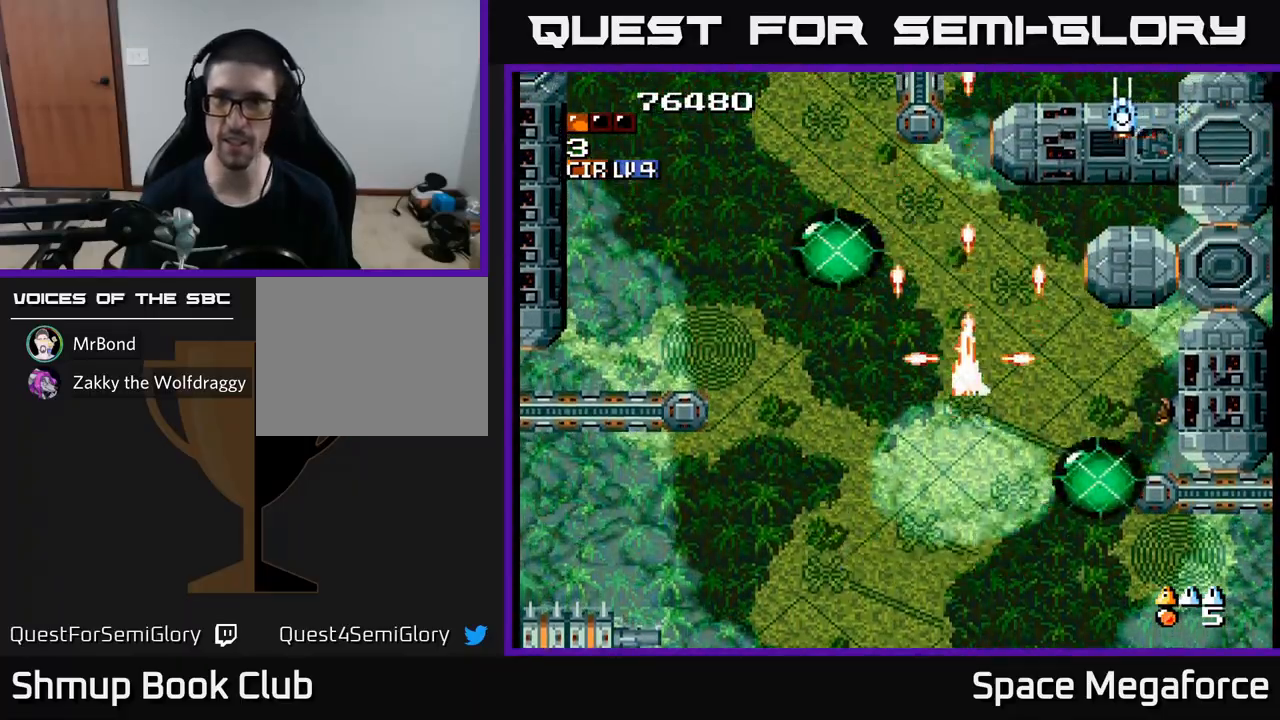
{"buttons": ["X"], "events": [[167, "DPAD_UP", "up"]]}
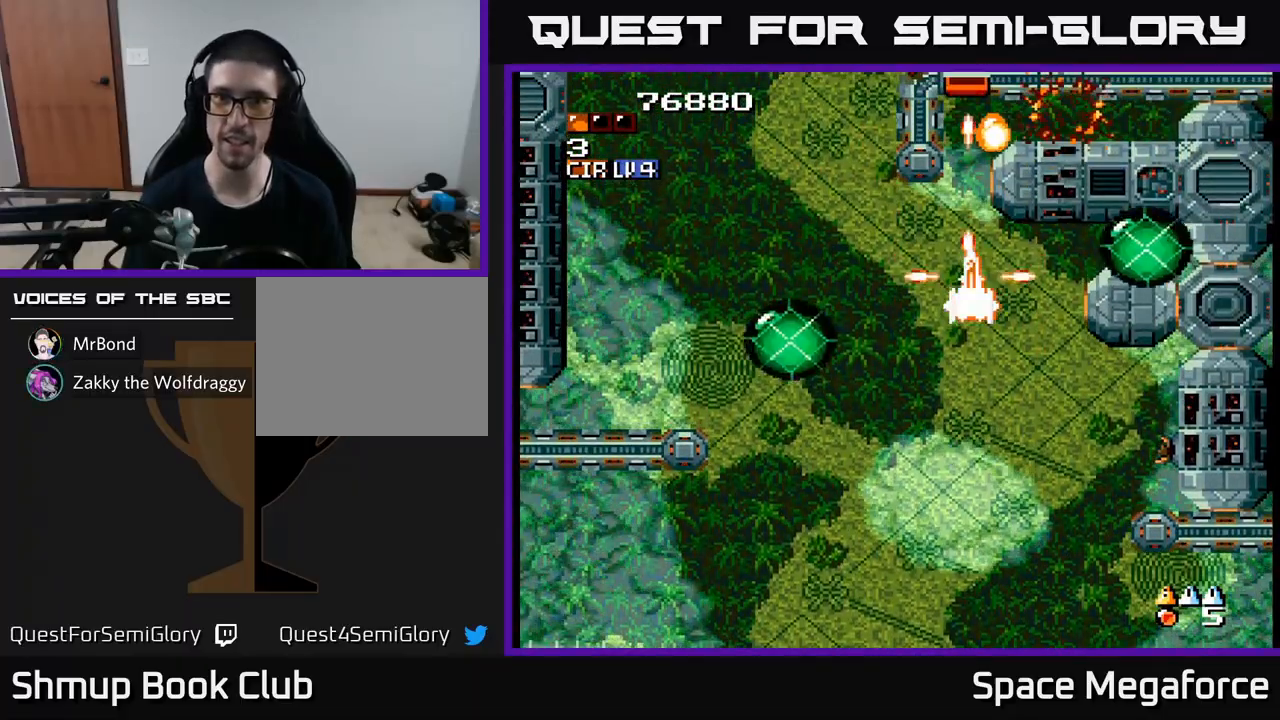
{"buttons": ["X", "DPAD_LEFT"], "events": [[150, "DPAD_UP", "down"], [233, "DPAD_UP", "up"], [483, "DPAD_LEFT", "down"]]}
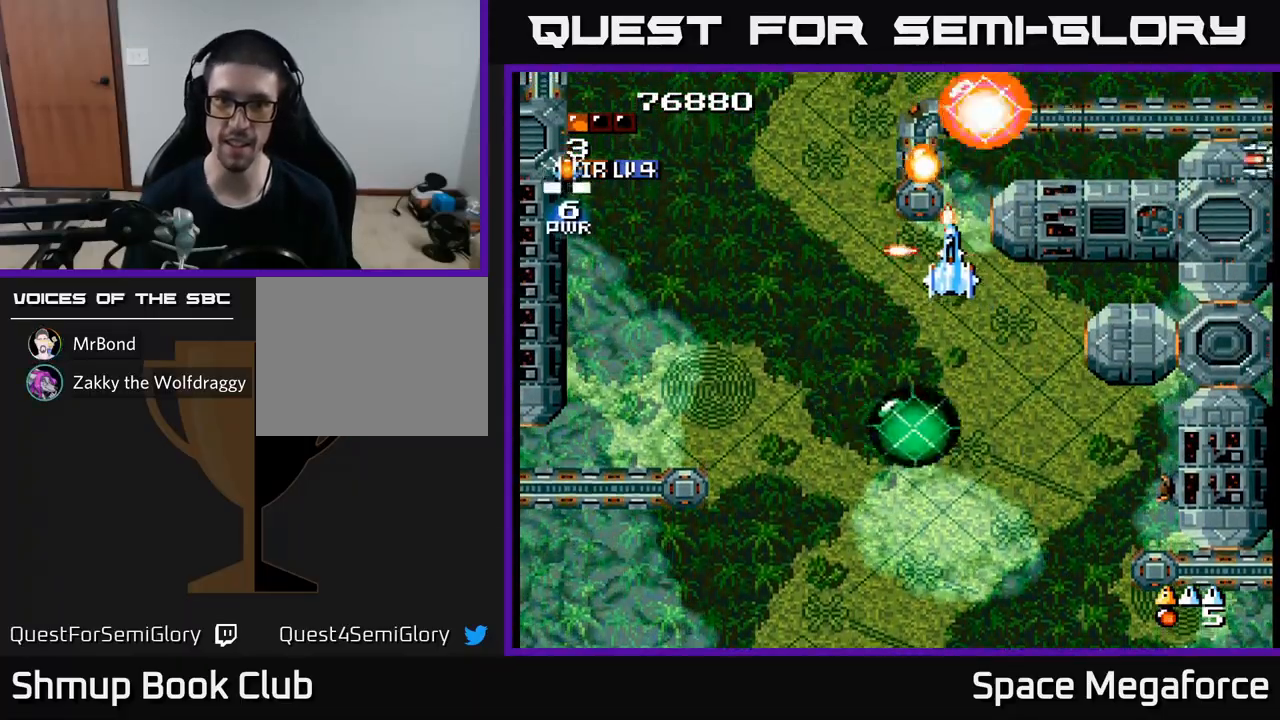
{"buttons": ["X", "DPAD_DOWN"], "events": [[17, "DPAD_LEFT", "up"], [267, "DPAD_DOWN", "down"], [400, "DPAD_DOWN", "up"], [400, "DPAD_LEFT", "down"], [483, "DPAD_LEFT", "up"], [500, "DPAD_DOWN", "down"]]}
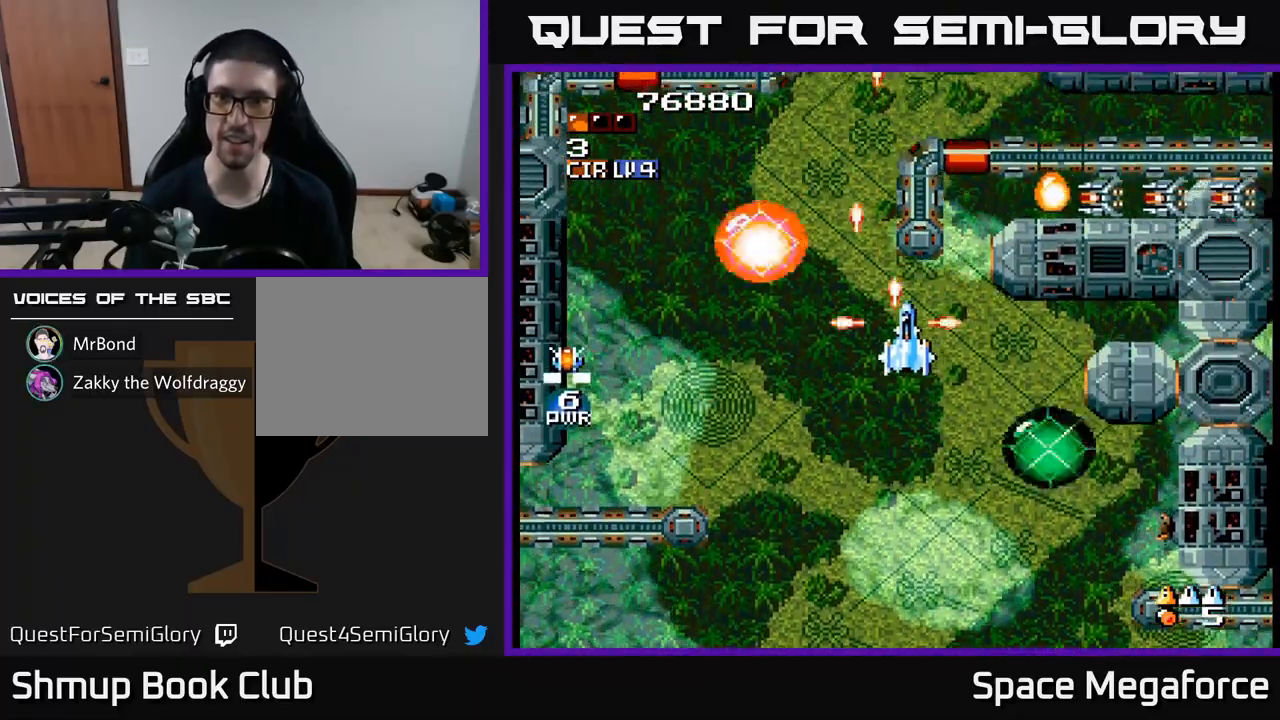
{"buttons": ["X"], "events": [[17, "DPAD_RIGHT", "down"], [83, "DPAD_DOWN", "up"], [83, "DPAD_RIGHT", "up"], [267, "DPAD_LEFT", "down"], [300, "DPAD_LEFT", "up"]]}
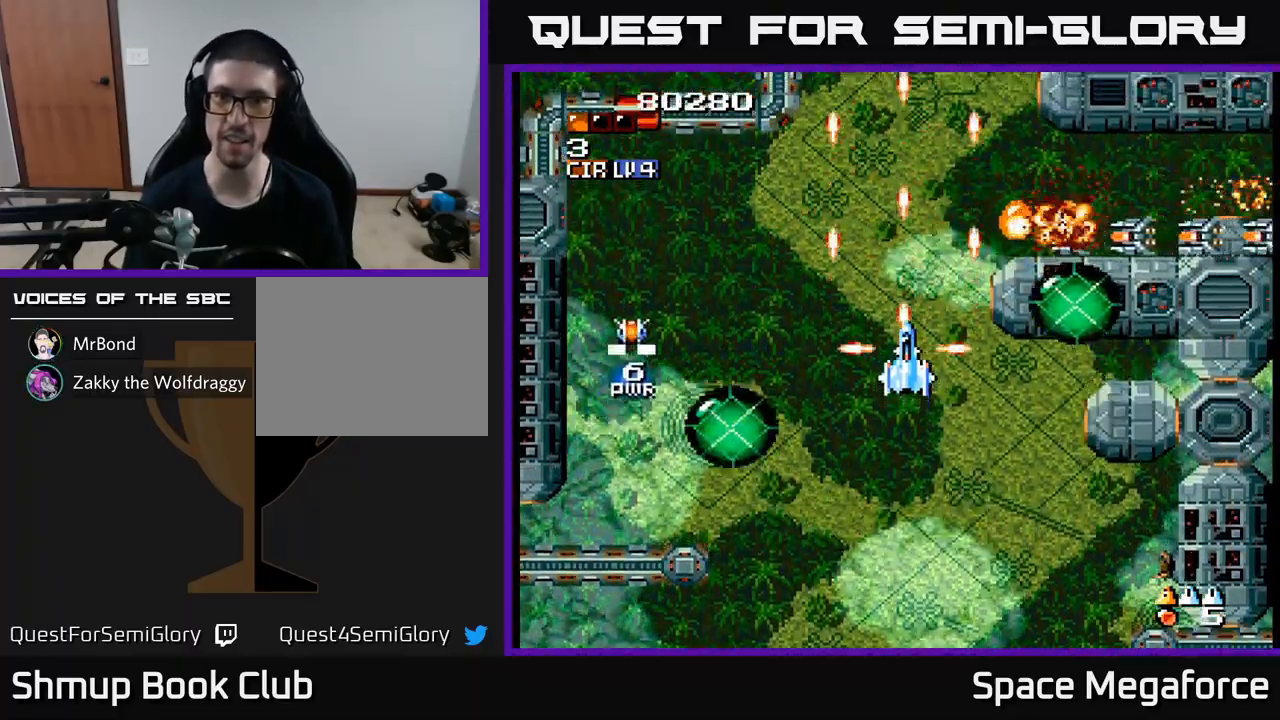
{"buttons": ["X"], "events": [[183, "DPAD_UP", "down"], [317, "DPAD_UP", "up"], [367, "DPAD_DOWN", "down"], [383, "DPAD_RIGHT", "down"], [417, "DPAD_RIGHT", "up"], [500, "DPAD_DOWN", "up"]]}
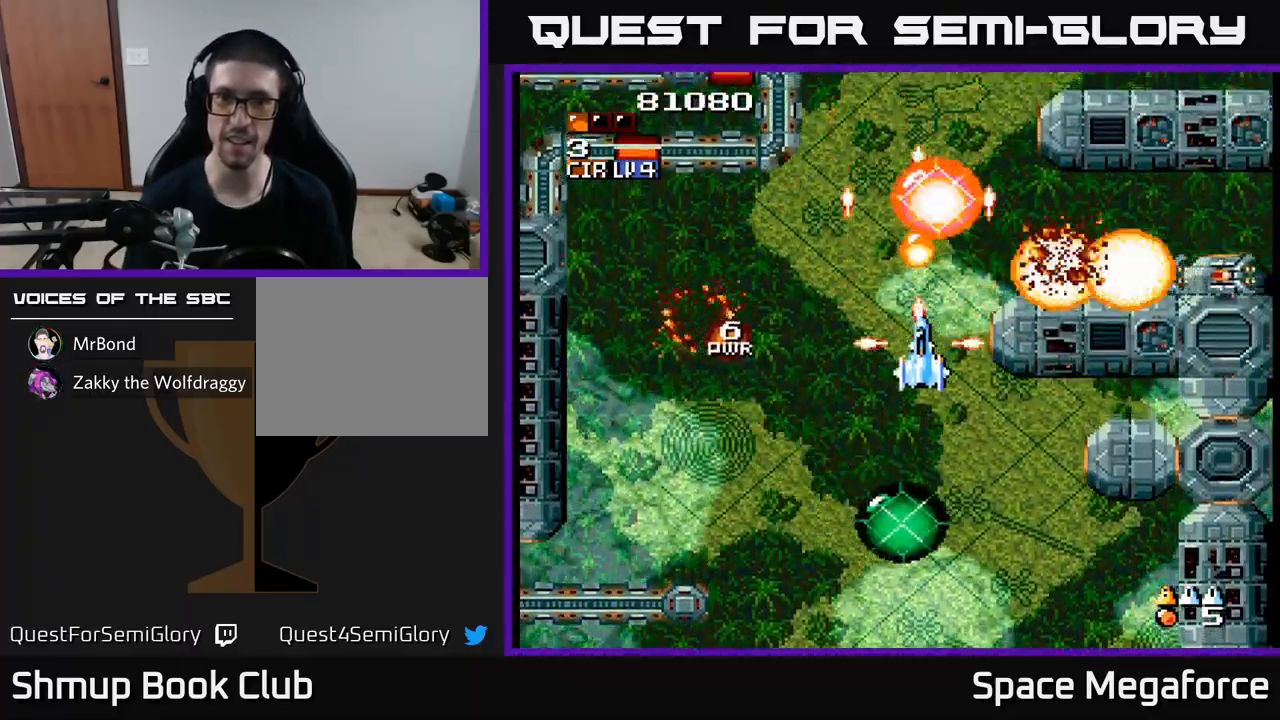
{"buttons": ["X", "DPAD_UP"], "events": [[200, "DPAD_RIGHT", "down"], [317, "DPAD_RIGHT", "up"], [383, "DPAD_UP", "down"]]}
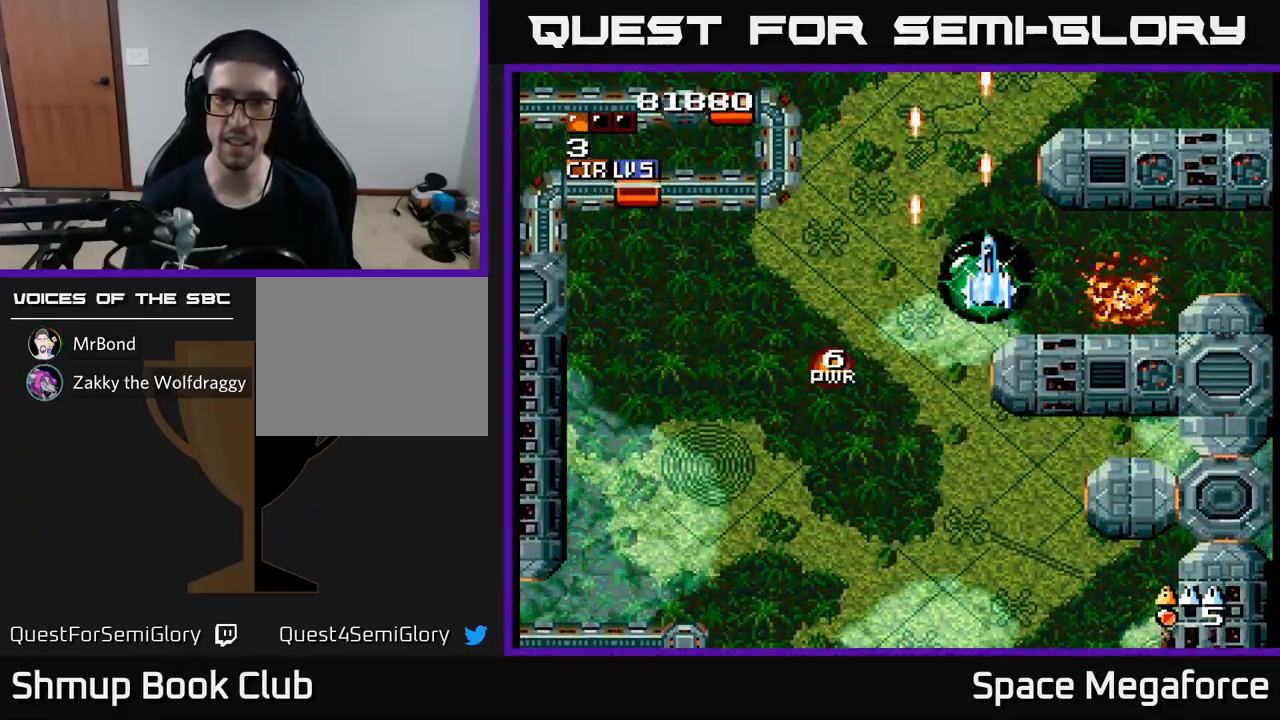
{"buttons": ["X", "DPAD_LEFT"], "events": [[67, "DPAD_UP", "up"], [100, "DPAD_RIGHT", "down"], [150, "DPAD_DOWN", "down"], [200, "DPAD_RIGHT", "up"], [267, "DPAD_LEFT", "down"], [283, "DPAD_DOWN", "up"], [333, "DPAD_UP", "down"], [417, "DPAD_UP", "up"]]}